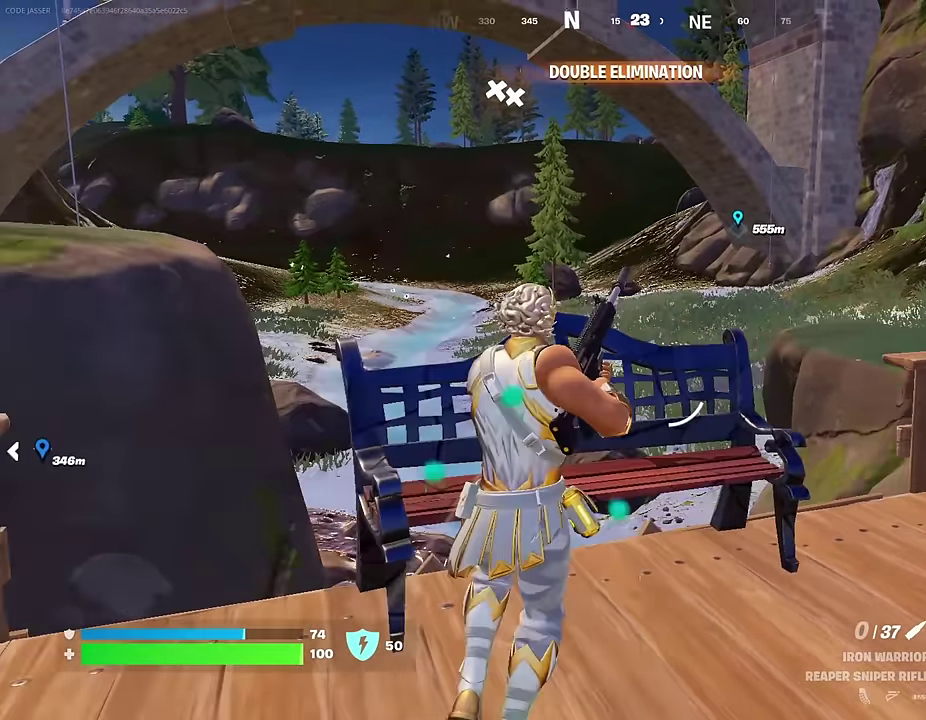
Gameplay with a controller (PlayStation layout); each line is a JSON object with the inputs held at the frame after it (dt_ms = milliseconds from this image to that frame). "events" lists button and stick changes between this image and that frame as [ms after this image, input, new state], when the widget could be followed in between. This document gives stick clicks only as held states, not as events.
{"dt_ms": 300, "buttons": [], "left_stick": "down", "right_stick": "center", "events": []}
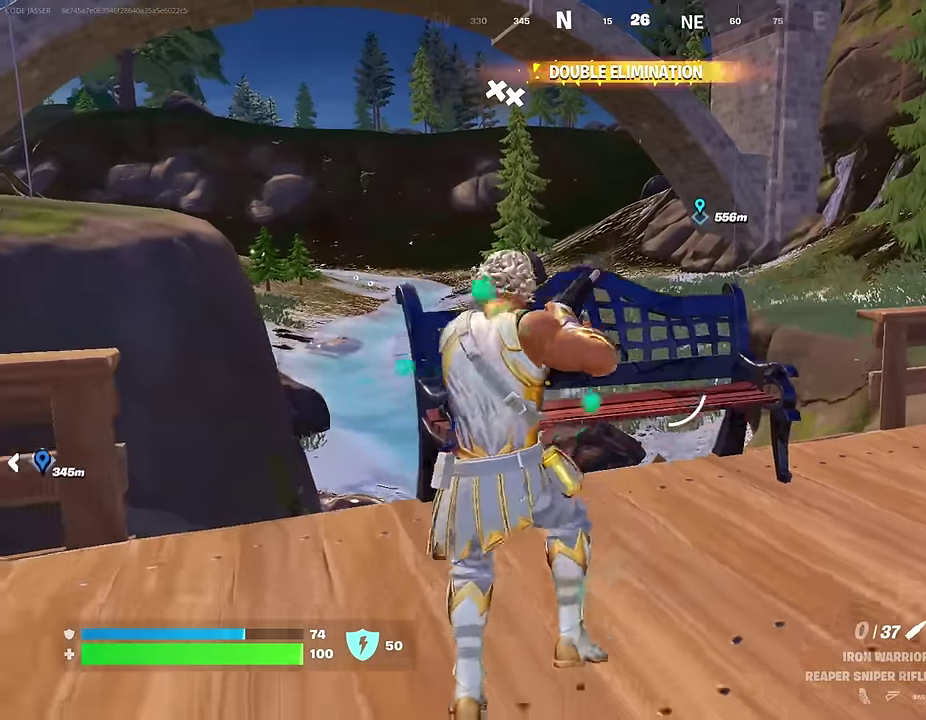
{"dt_ms": 700, "buttons": ["L3"], "left_stick": "up-right", "right_stick": "right"}
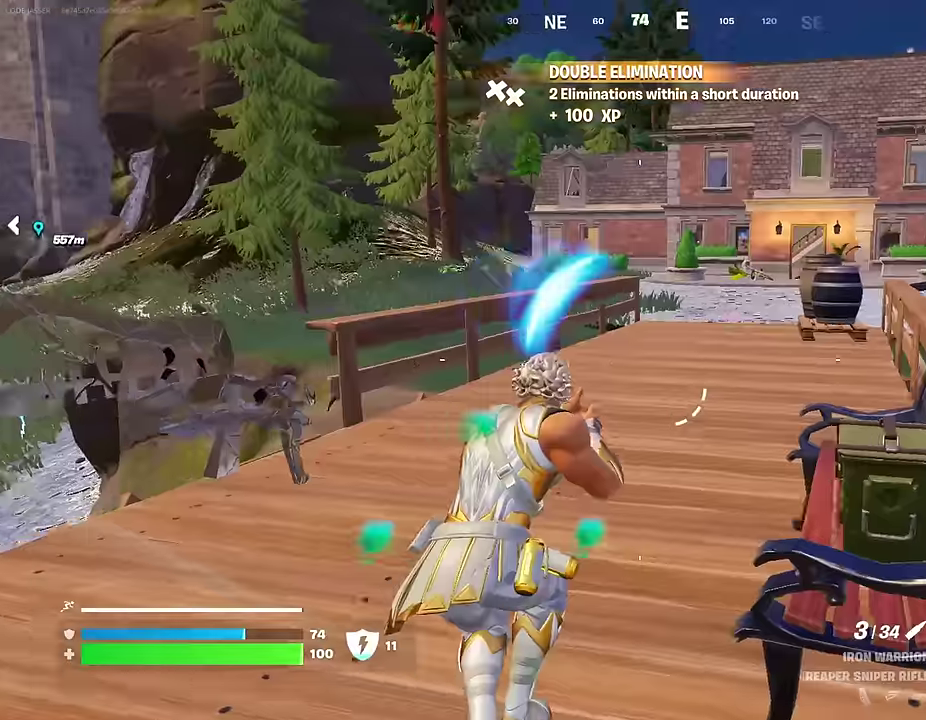
{"dt_ms": 300, "buttons": [], "left_stick": "up-left", "right_stick": "center"}
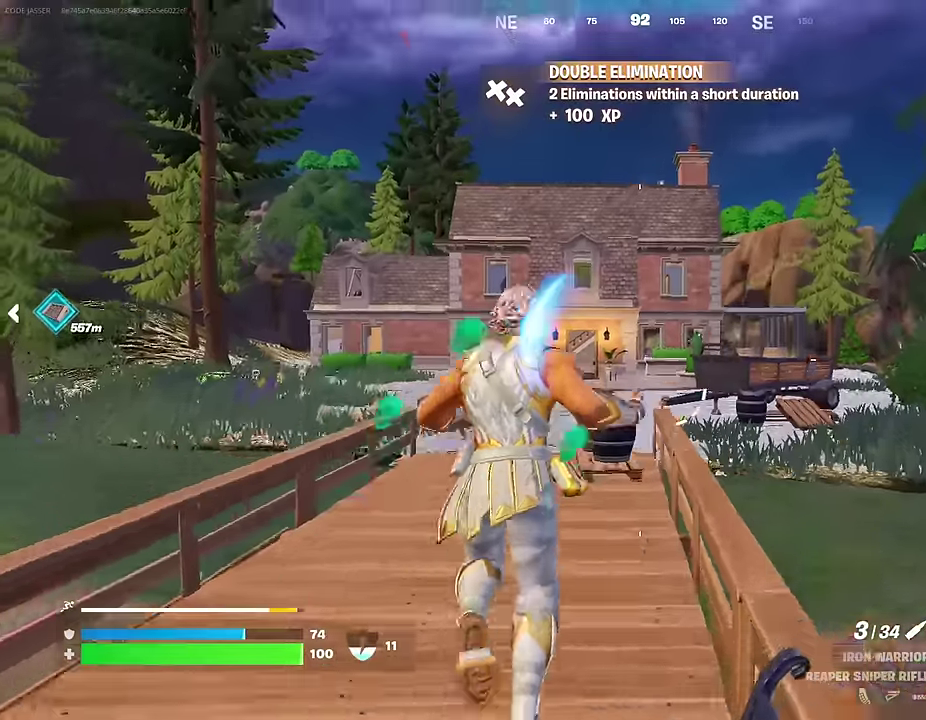
{"dt_ms": 700, "buttons": [], "left_stick": "up-left", "right_stick": "up-left", "events": [[17, "right_stick", "up"], [50, "left_stick", "up"], [117, "right_stick", "center"], [150, "CROSS", "down"], [200, "left_stick", "up-left"], [233, "CROSS", "up"], [233, "right_stick", "down-left"], [333, "left_stick", "up"], [433, "right_stick", "center"], [517, "left_stick", "up-left"], [617, "left_stick", "up"], [683, "left_stick", "up-left"], [683, "right_stick", "up-left"]]}
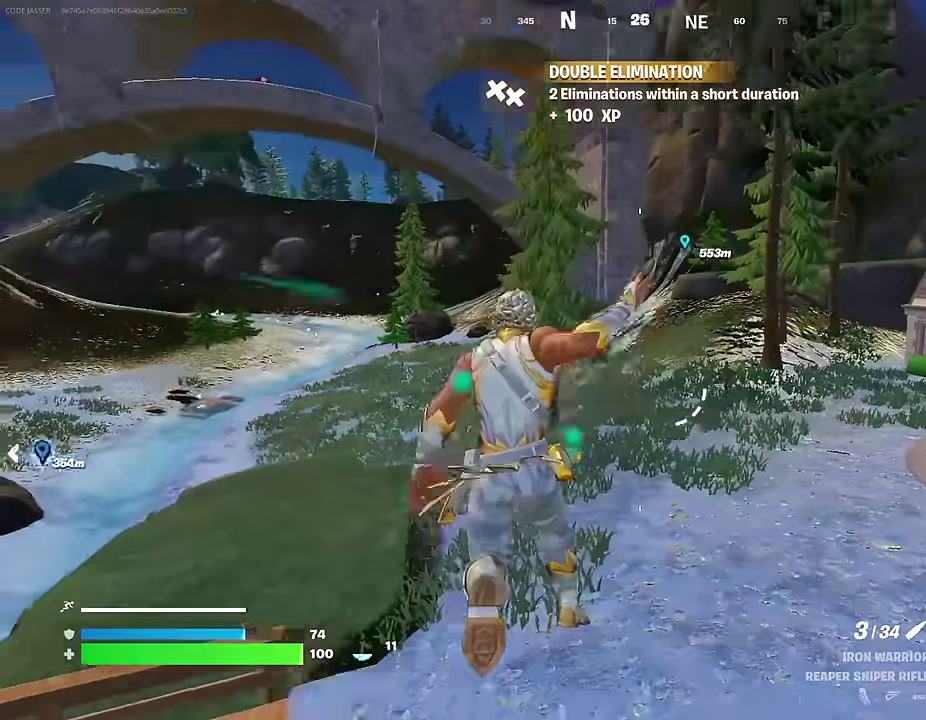
{"dt_ms": 300, "buttons": [], "left_stick": "up-left", "right_stick": "center", "events": [[33, "right_stick", "center"]]}
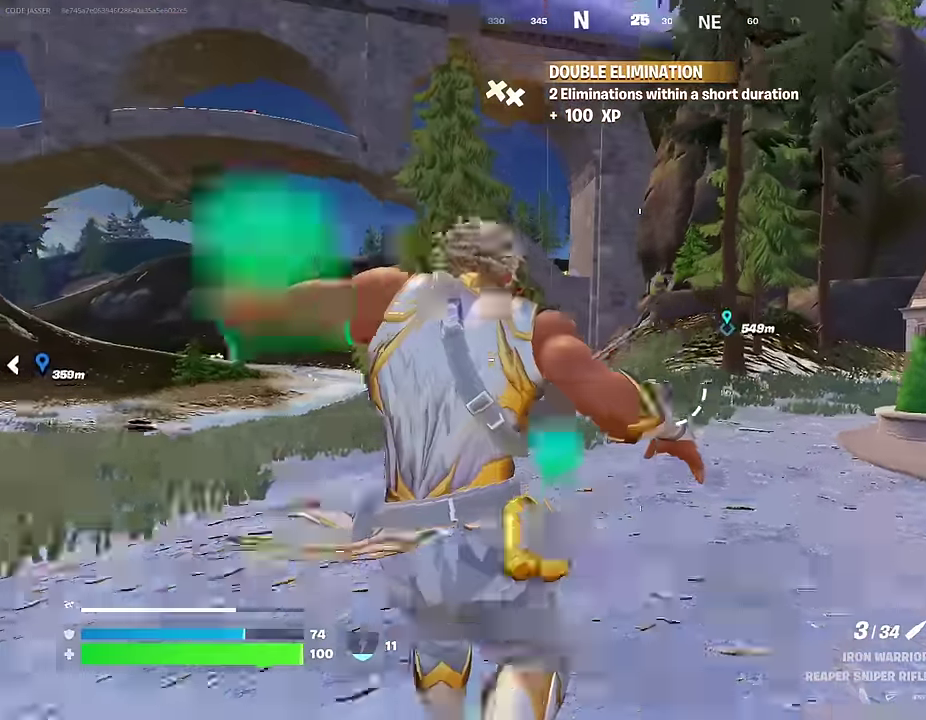
{"dt_ms": 700, "buttons": ["L2"], "left_stick": "down-right", "right_stick": "center", "events": [[283, "L2", "down"], [283, "left_stick", "left"], [333, "left_stick", "down-left"], [417, "right_stick", "right"], [450, "left_stick", "down-right"], [467, "right_stick", "center"]]}
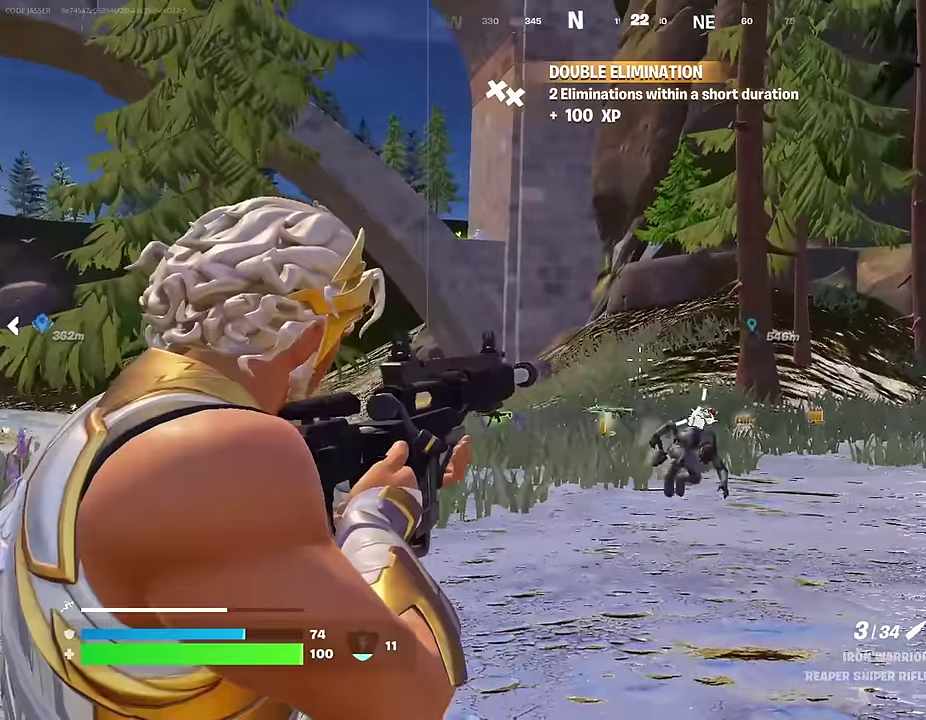
{"dt_ms": 300, "buttons": ["L2"], "left_stick": "right", "right_stick": "center", "events": [[117, "right_stick", "down-right"], [183, "left_stick", "right"], [267, "right_stick", "center"]]}
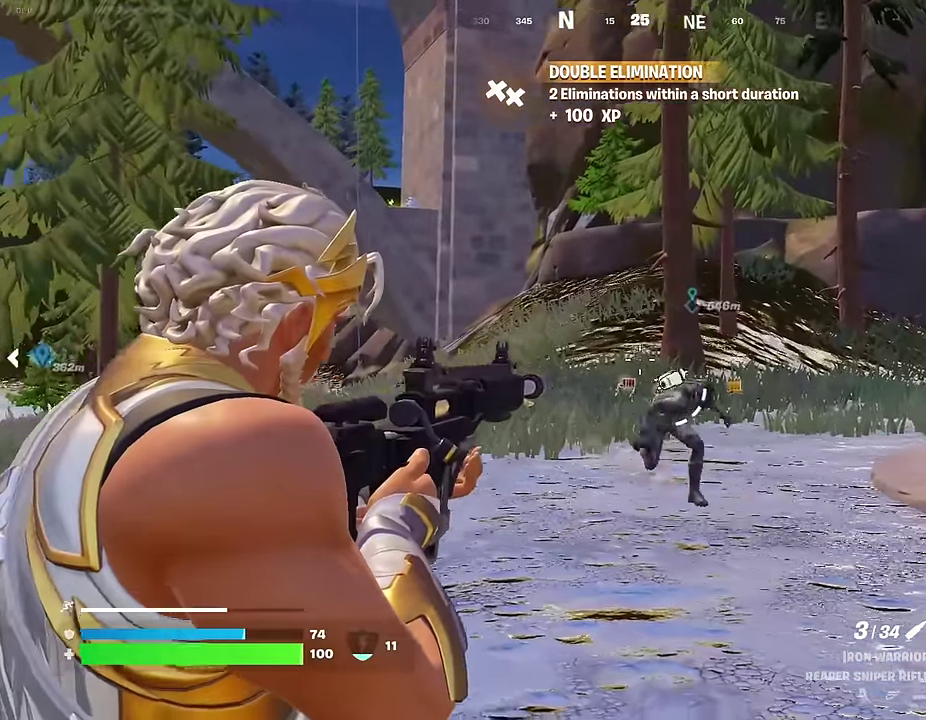
{"dt_ms": 900, "buttons": ["CROSS"], "left_stick": "right", "right_stick": "center", "events": [[67, "right_stick", "right"], [267, "R2", "down"], [300, "right_stick", "up-left"], [317, "L2", "up"], [317, "left_stick", "left"], [367, "R2", "up"], [400, "right_stick", "down-left"], [433, "R1", "down"], [450, "right_stick", "left"], [500, "right_stick", "center"], [517, "R1", "up"], [750, "L2", "down"], [800, "R2", "down"], [800, "left_stick", "up-right"], [833, "L2", "up"], [850, "CROSS", "down"], [850, "R2", "up"], [850, "left_stick", "right"]]}
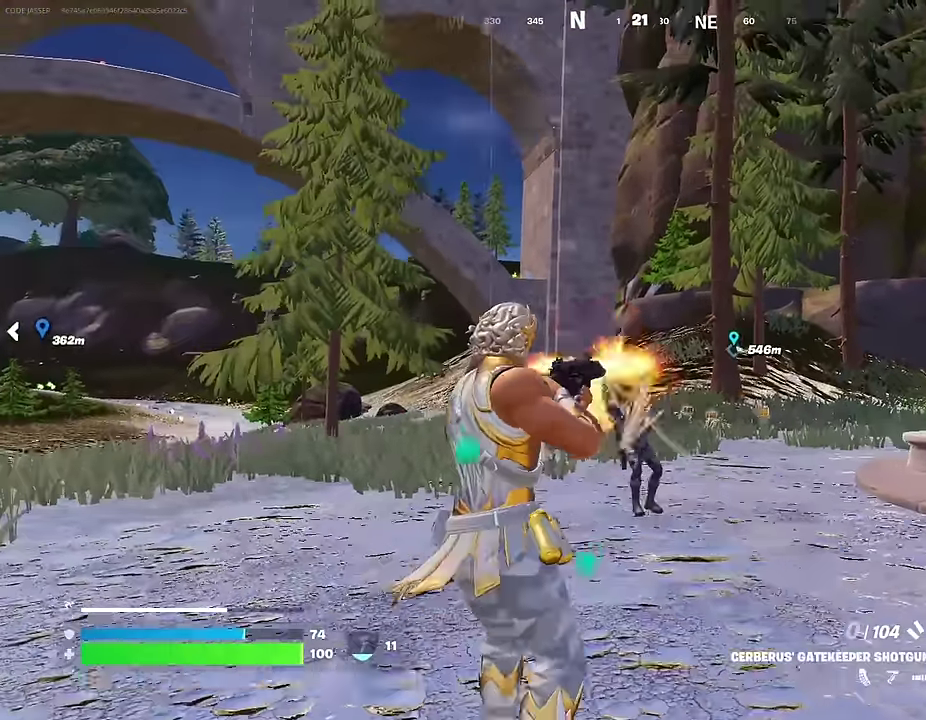
{"dt_ms": 300, "buttons": [], "left_stick": "right", "right_stick": "center", "events": [[17, "R1", "down"], [50, "CROSS", "up"], [50, "right_stick", "down-left"], [117, "R1", "up"], [117, "right_stick", "down"], [167, "right_stick", "center"]]}
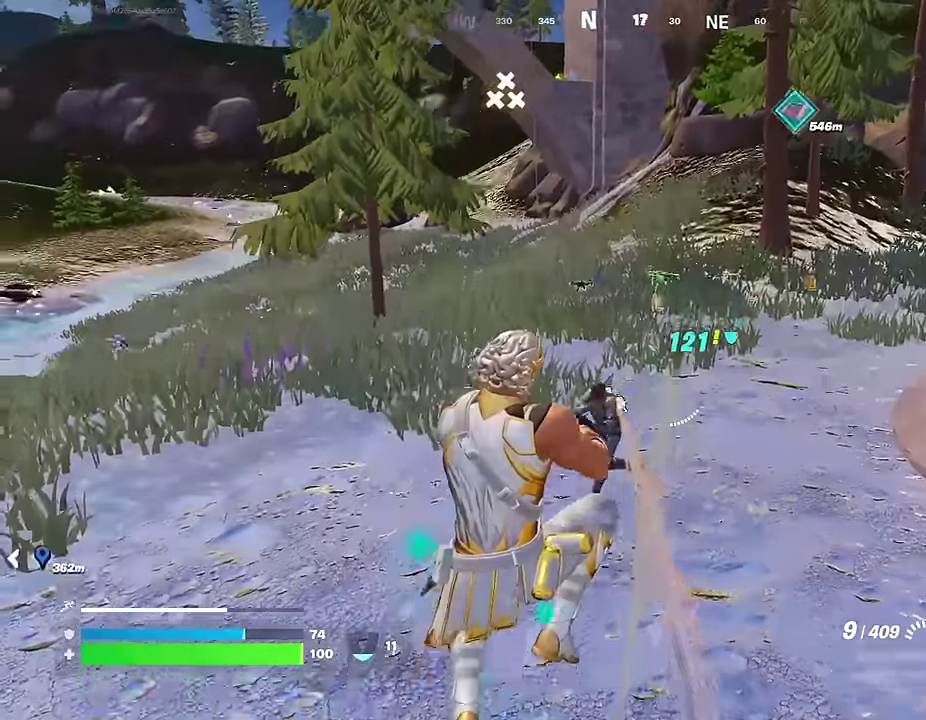
{"dt_ms": 700, "buttons": ["L2", "R2"], "left_stick": "down-left", "right_stick": "up-left", "events": [[17, "right_stick", "down-left"], [117, "R2", "down"], [150, "right_stick", "center"], [317, "right_stick", "up-left"], [367, "right_stick", "left"], [467, "right_stick", "up-left"], [567, "L2", "down"], [583, "right_stick", "left"], [617, "left_stick", "down-right"], [683, "right_stick", "up-left"], [700, "left_stick", "down-left"]]}
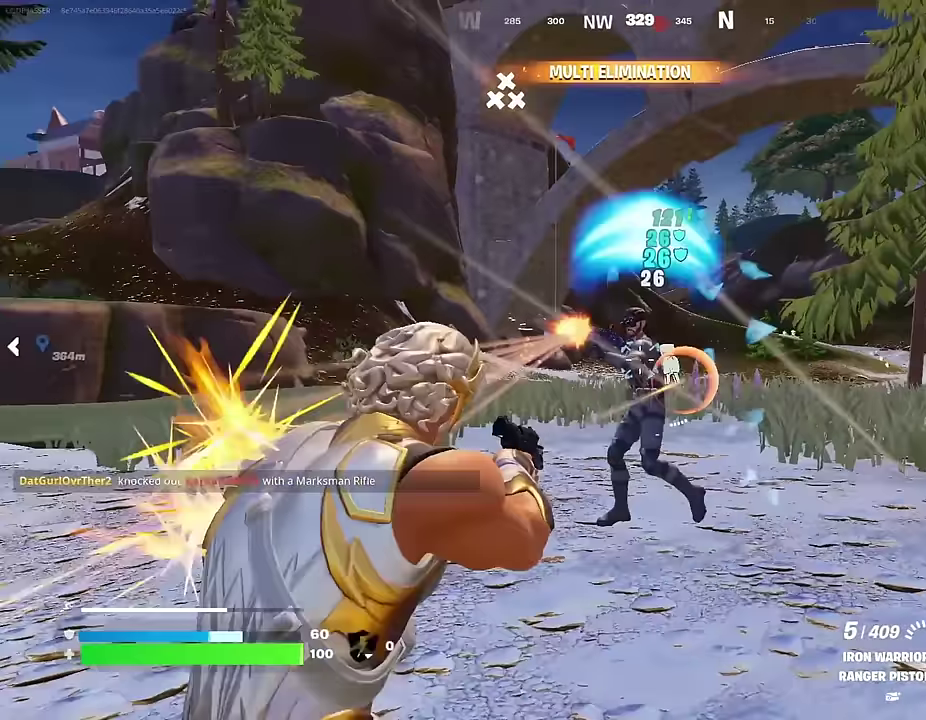
{"dt_ms": 300, "buttons": ["L2", "R2"], "left_stick": "left", "right_stick": "up-left", "events": [[67, "right_stick", "center"], [83, "left_stick", "left"], [300, "right_stick", "up-left"]]}
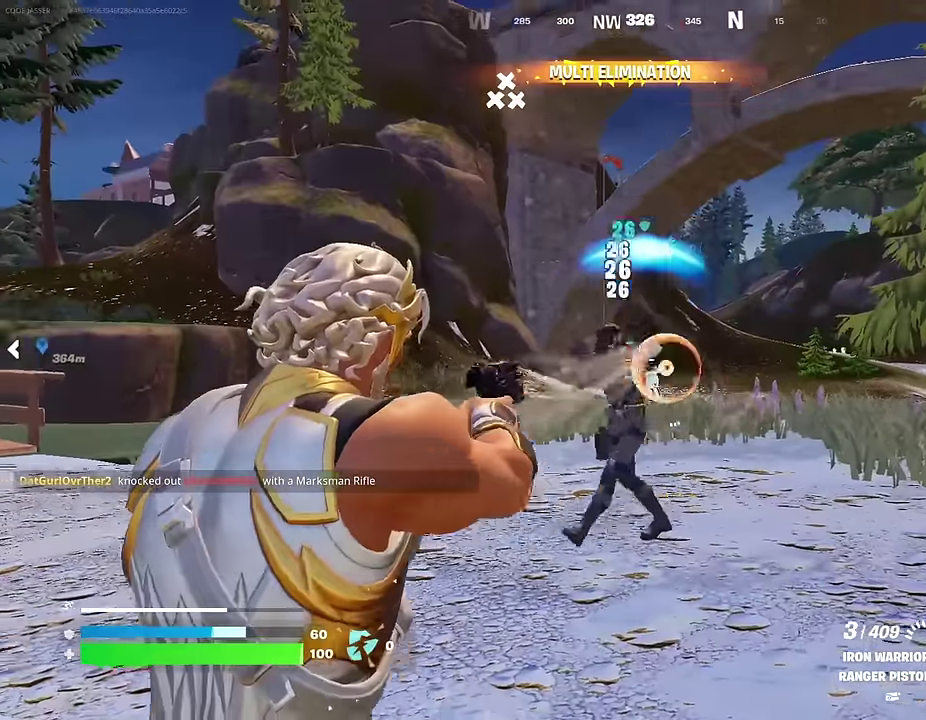
{"dt_ms": 700, "buttons": [], "left_stick": "up-right", "right_stick": "right"}
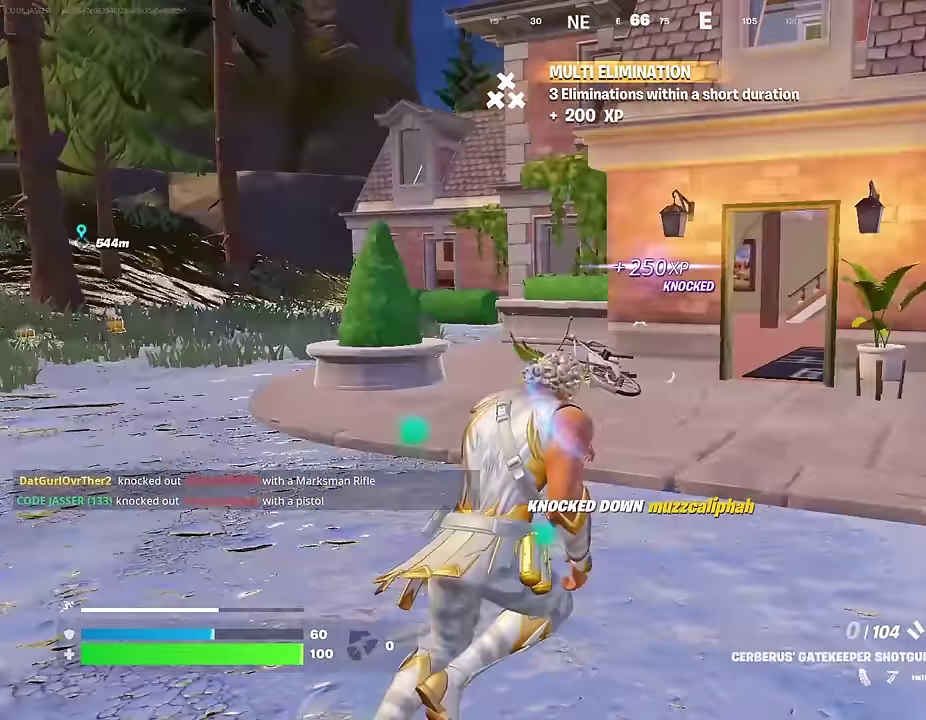
{"dt_ms": 300, "buttons": ["L1"], "left_stick": "up", "right_stick": "center", "events": [[50, "CROSS", "down"], [133, "CROSS", "up"], [150, "right_stick", "center"], [233, "L1", "down"], [300, "left_stick", "up"]]}
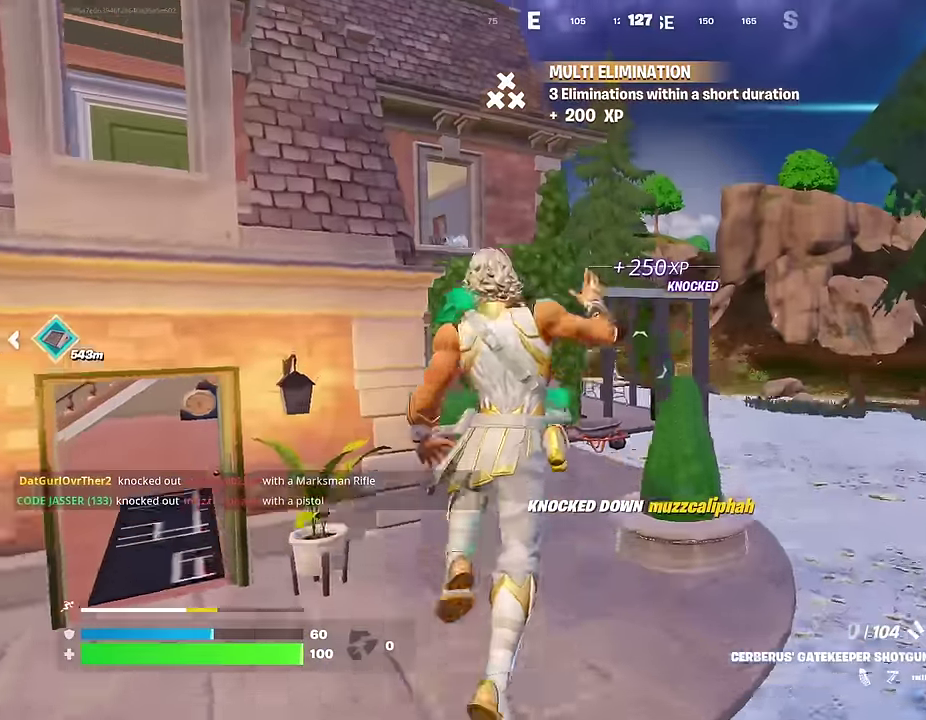
{"dt_ms": 700, "buttons": [], "left_stick": "up-right", "right_stick": "center", "events": [[33, "L1", "up"], [117, "left_stick", "up-left"], [200, "left_stick", "up"], [483, "left_stick", "center"], [617, "left_stick", "up-right"]]}
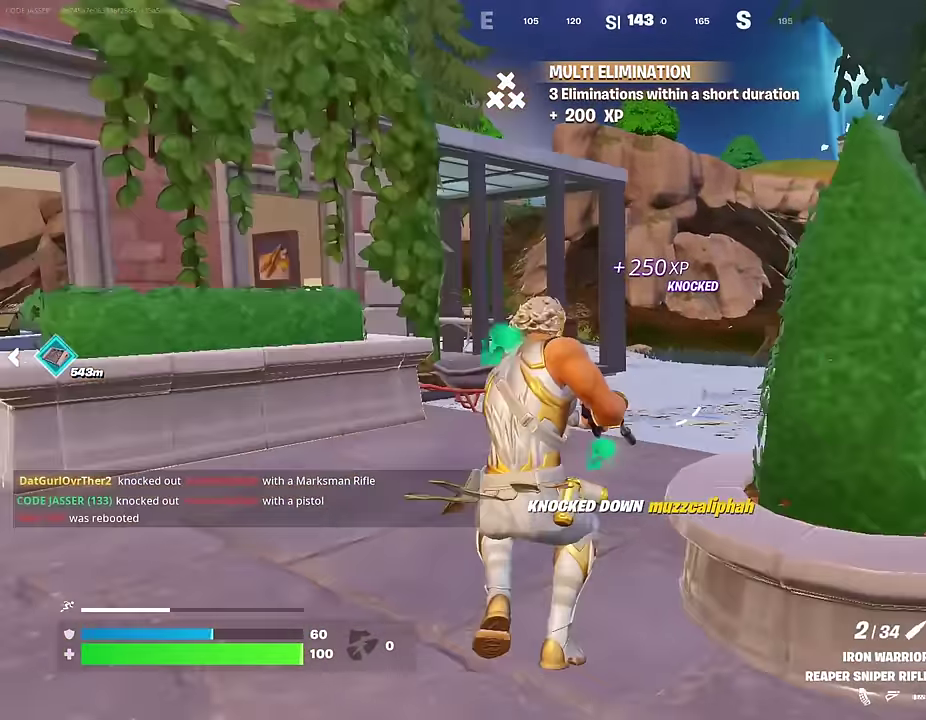
{"dt_ms": 300, "buttons": [], "left_stick": "up-right", "right_stick": "center", "events": [[117, "SQUARE", "down"], [167, "SQUARE", "up"]]}
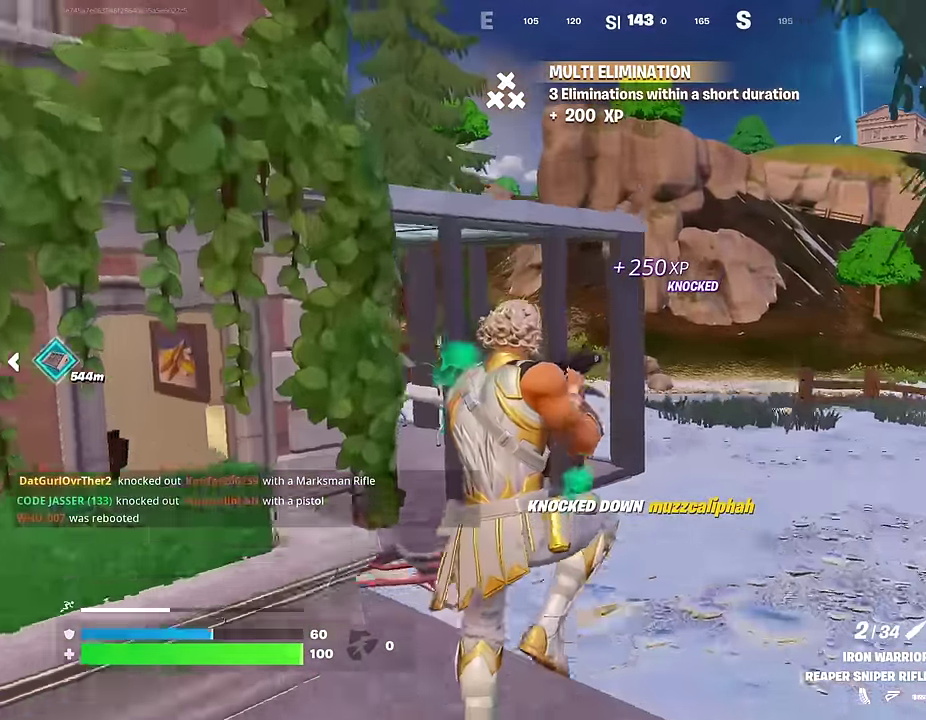
{"dt_ms": 600, "buttons": [], "left_stick": "up", "right_stick": "center", "events": [[83, "right_stick", "down"], [200, "right_stick", "center"], [300, "left_stick", "up"], [400, "right_stick", "up-left"], [433, "left_stick", "up-left"], [517, "left_stick", "up"], [583, "right_stick", "center"]]}